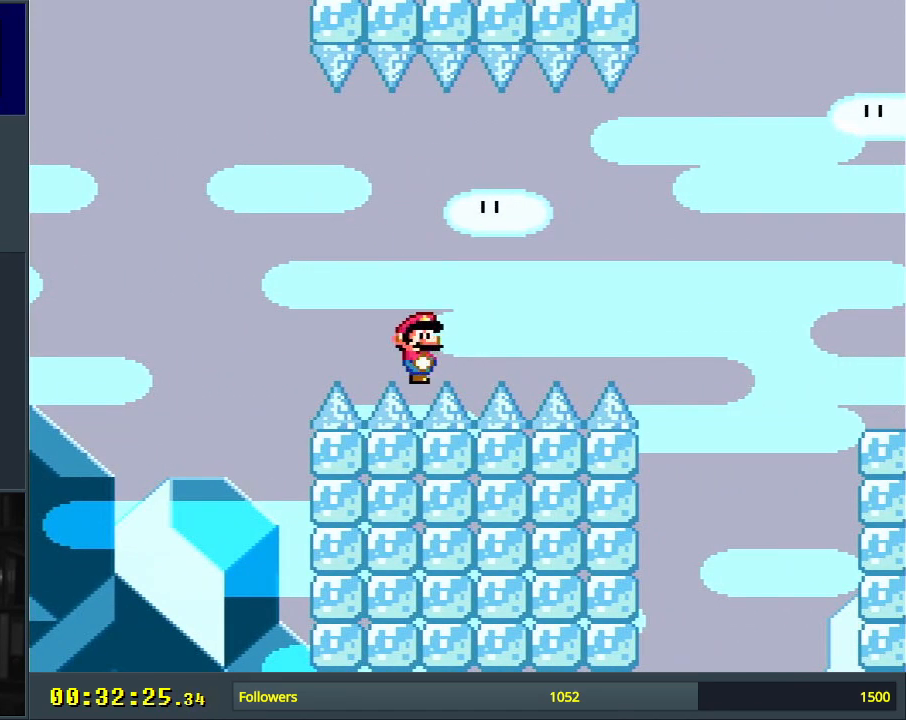
Gameplay with a controller (Nintendo layout); each line is a JSON object with the inputs held at the frame after it. "events" lists button and stick changes between this image and that frame as [ms after this image, input, new state], when the widget could be followed in between. Not read: L3 R3.
{"buttons": ["B", "Y", "DPAD_RIGHT"], "events": [[400, "B", "down"]]}
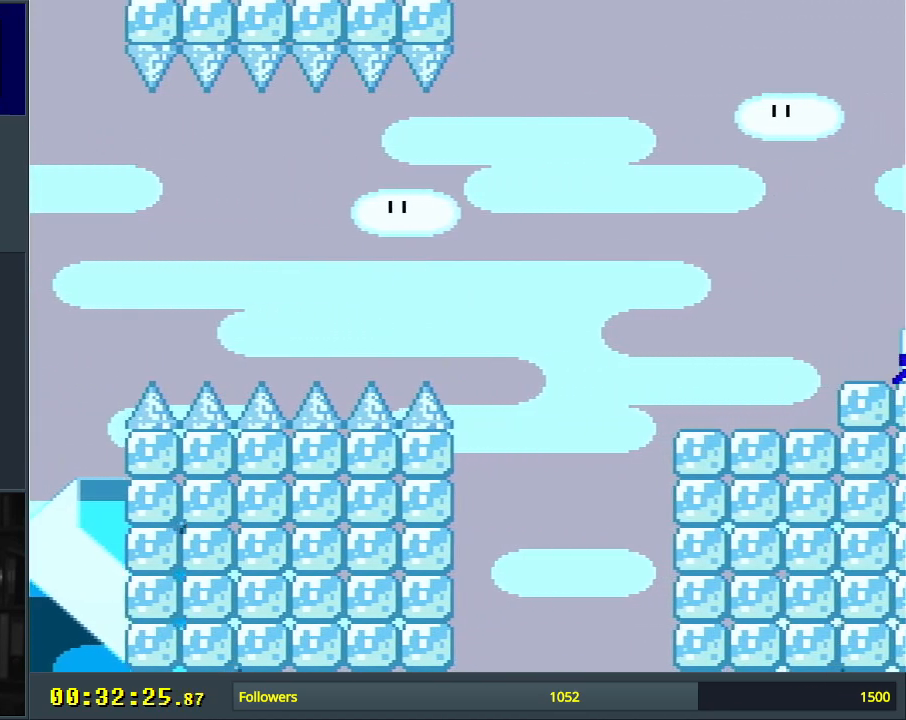
{"buttons": ["Y", "DPAD_RIGHT"], "events": [[383, "B", "up"]]}
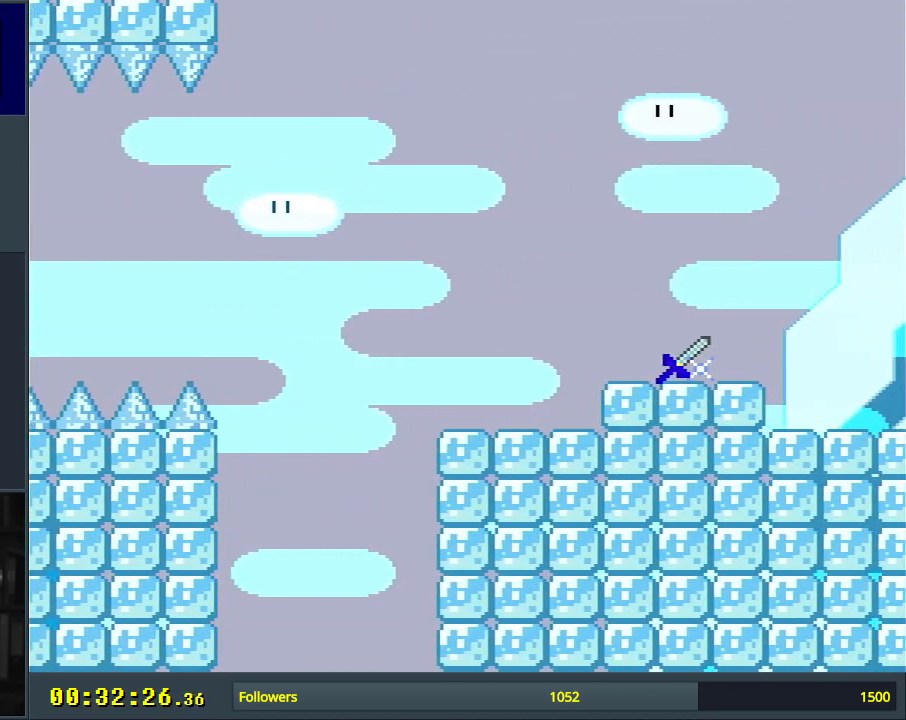
{"buttons": ["A", "X", "DPAD_RIGHT"], "events": [[117, "DPAD_RIGHT", "up"], [167, "DPAD_UP", "down"], [183, "DPAD_LEFT", "down"], [183, "DPAD_UP", "up"], [333, "DPAD_LEFT", "up"], [333, "X", "down"], [333, "Y", "up"], [383, "A", "down"], [400, "DPAD_RIGHT", "down"]]}
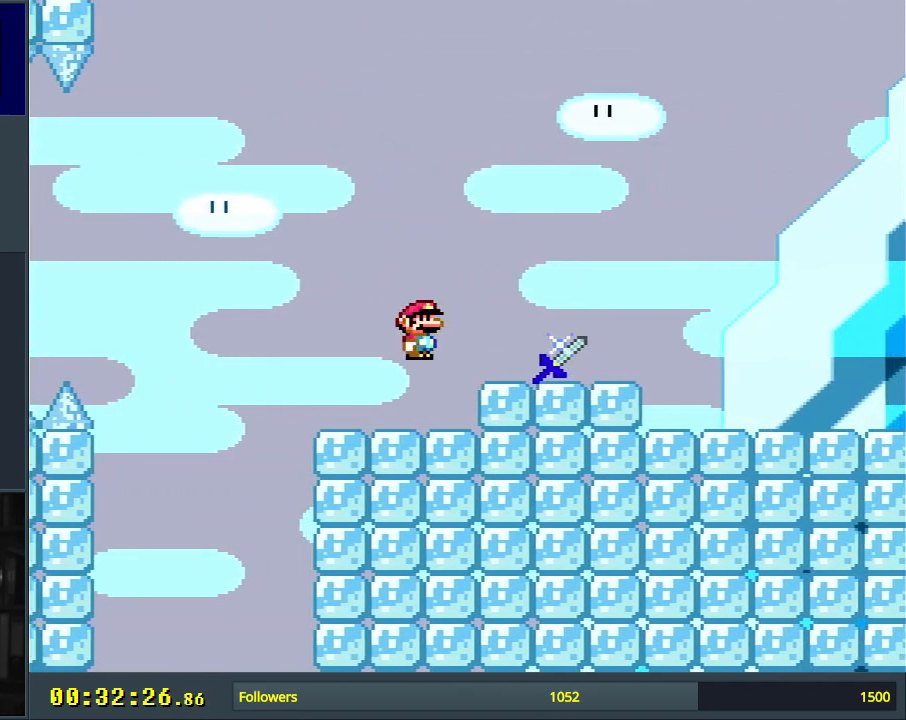
{"buttons": ["A", "X"], "events": [[333, "DPAD_RIGHT", "up"]]}
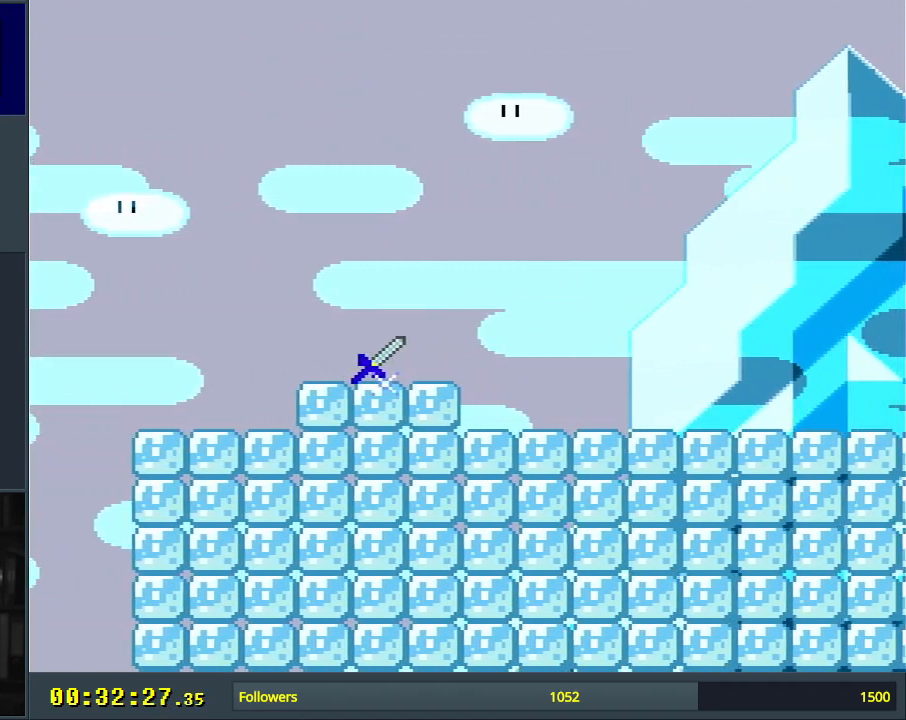
{"buttons": ["X"], "events": [[17, "DPAD_LEFT", "down"], [167, "DPAD_LEFT", "up"], [417, "A", "up"]]}
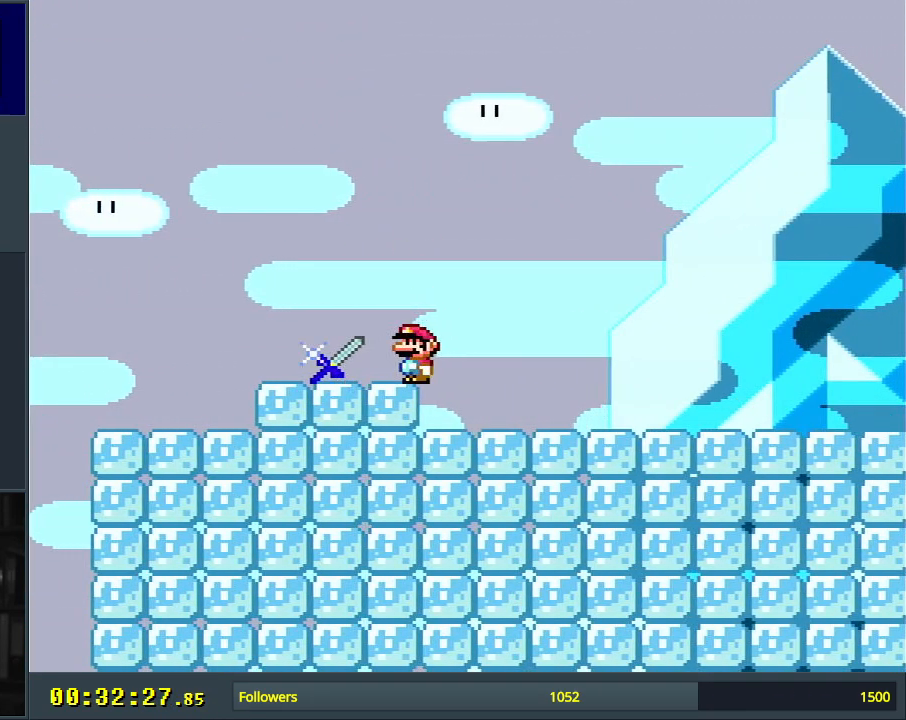
{"buttons": ["X", "DPAD_LEFT"], "events": [[17, "DPAD_LEFT", "down"], [83, "DPAD_LEFT", "up"], [467, "DPAD_LEFT", "down"]]}
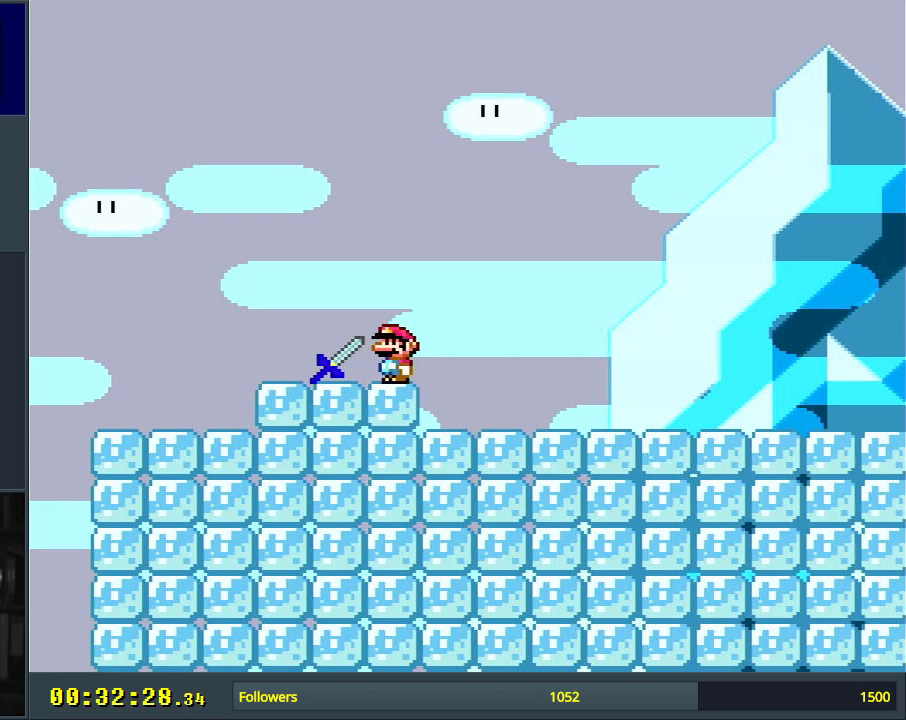
{"buttons": [], "events": [[167, "DPAD_LEFT", "up"], [283, "X", "up"]]}
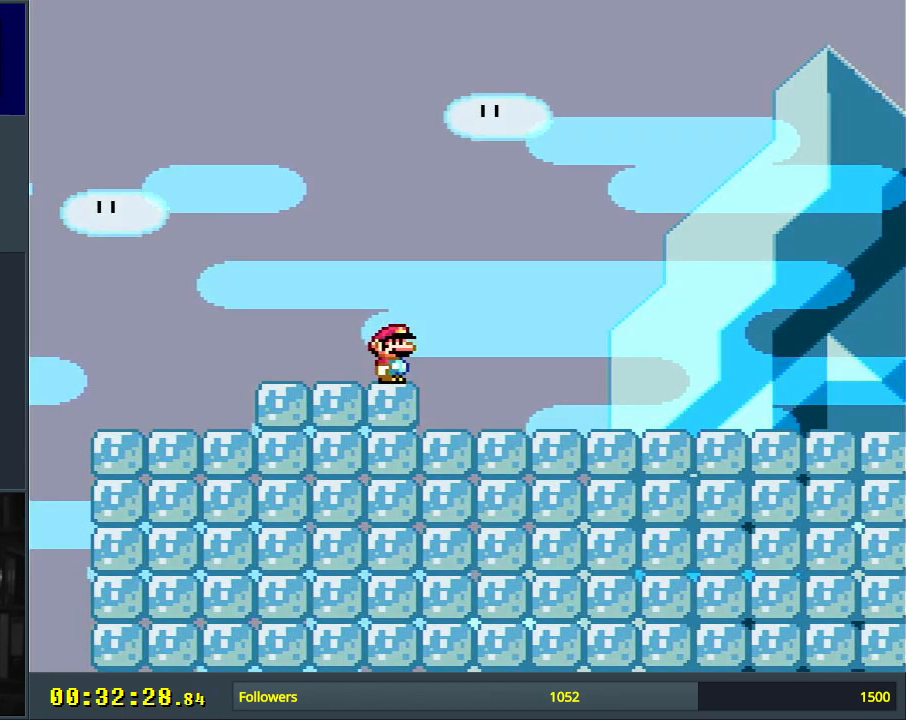
{"buttons": [], "events": []}
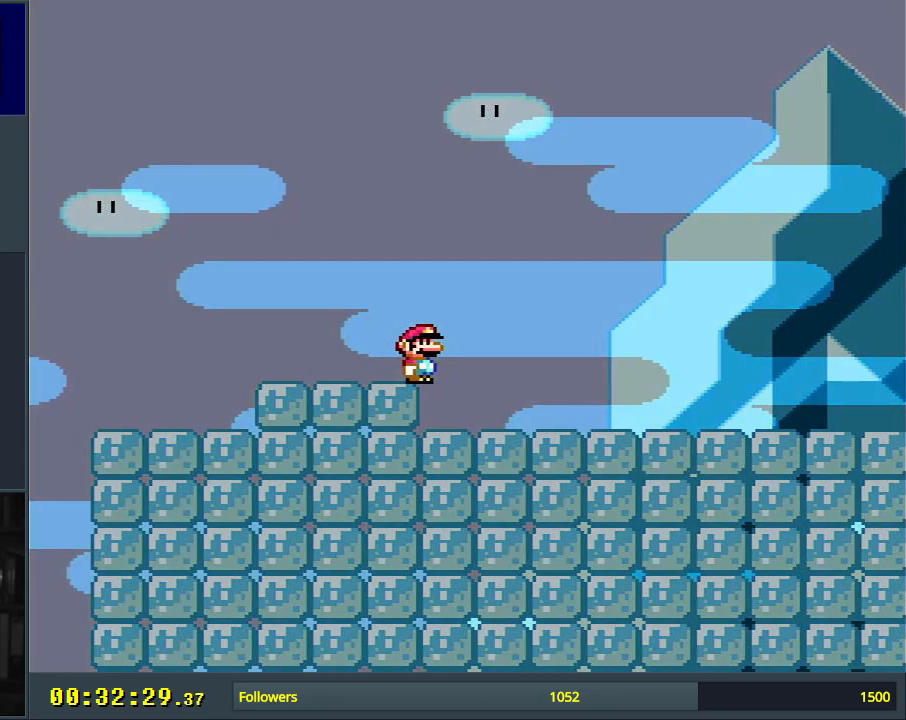
{"buttons": [], "events": []}
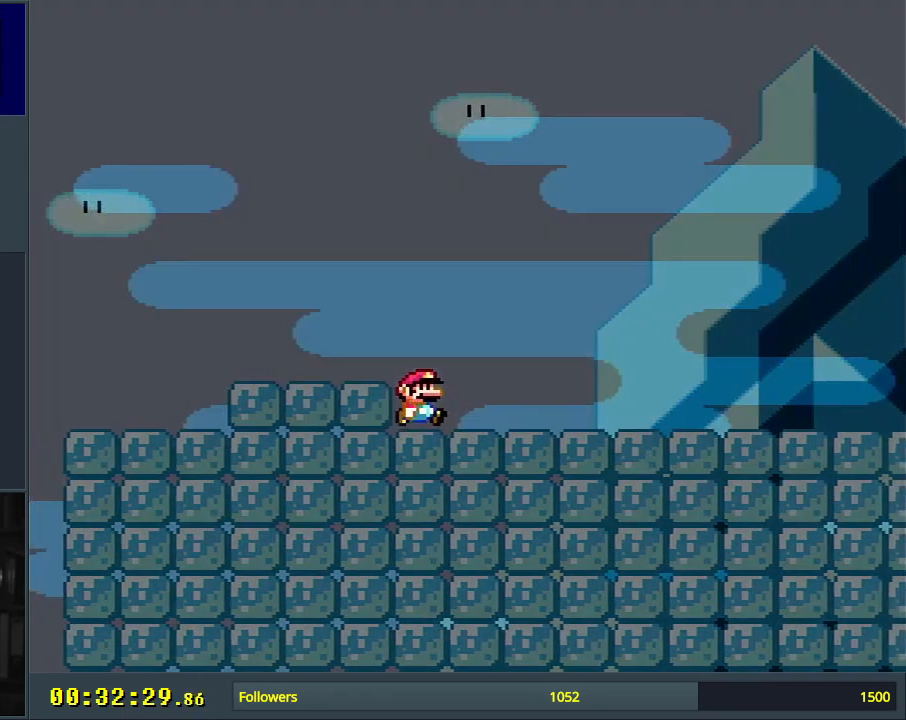
{"buttons": [], "events": []}
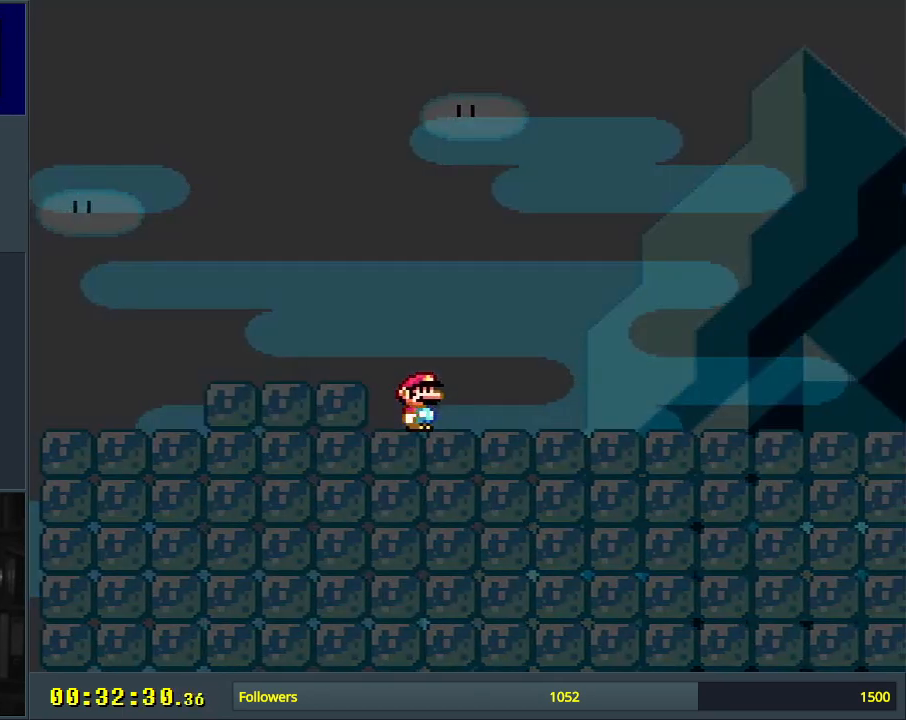
{"buttons": [], "events": []}
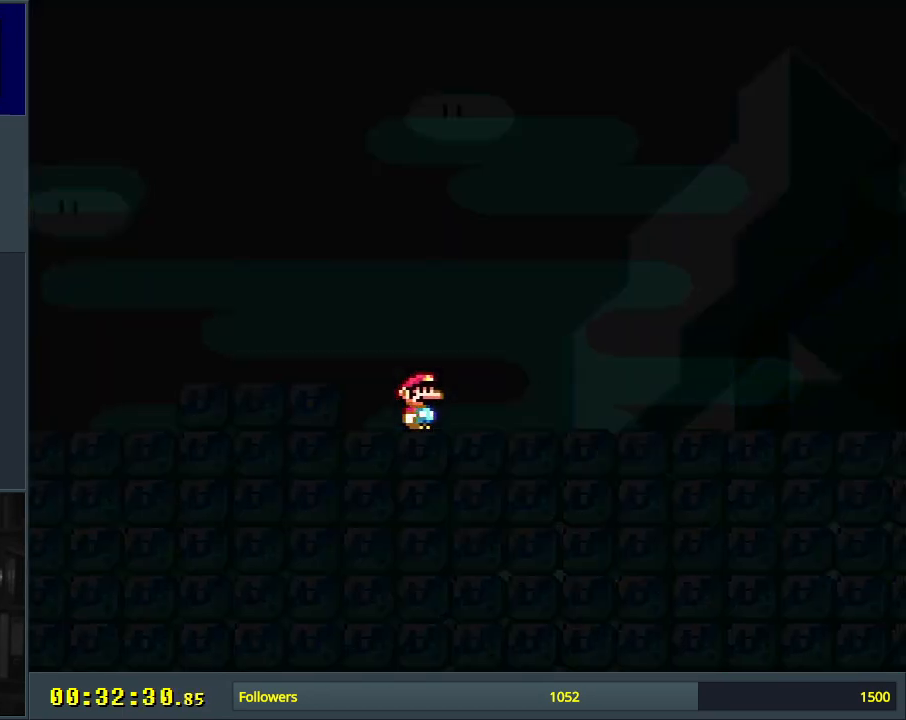
{"buttons": [], "events": []}
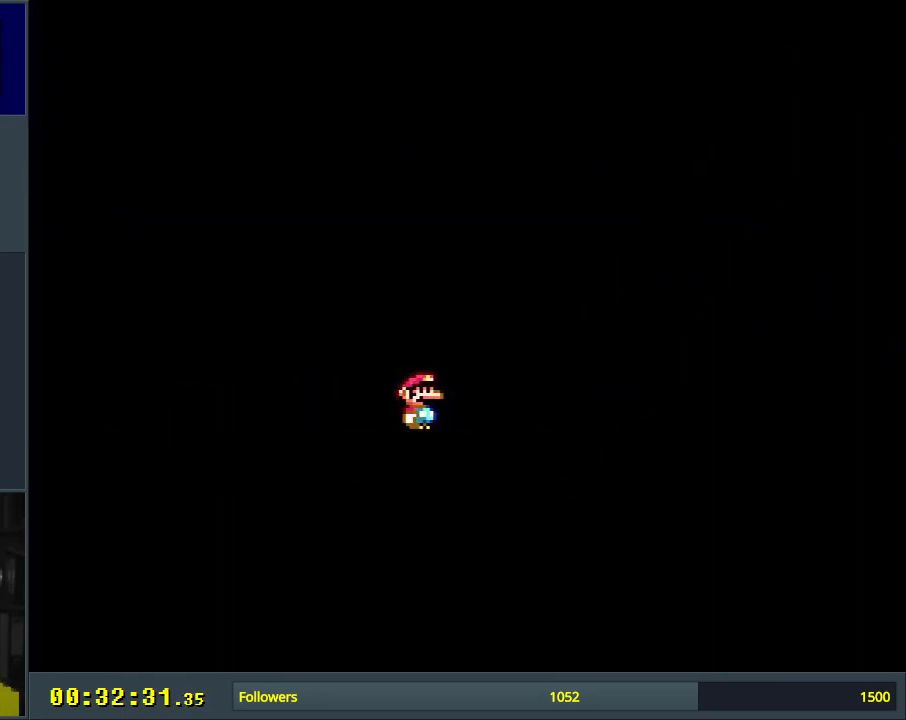
{"buttons": [], "events": []}
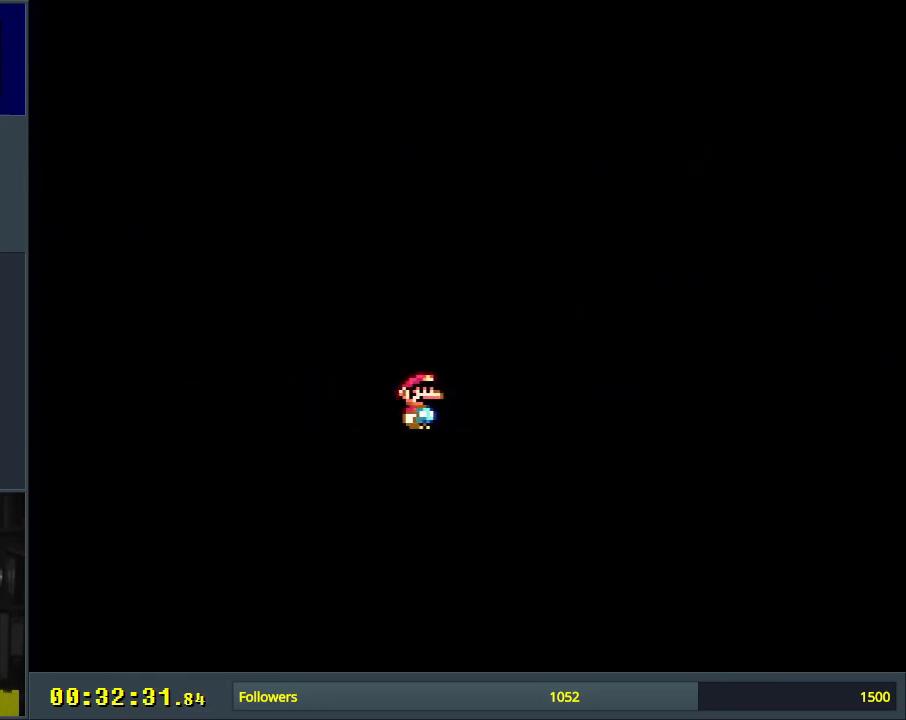
{"buttons": [], "events": []}
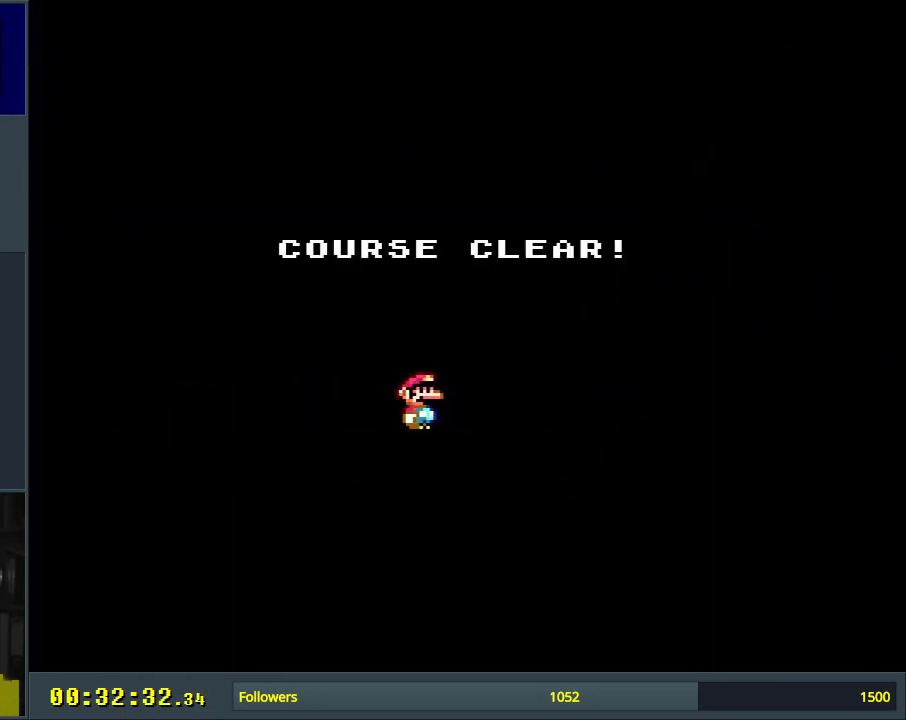
{"buttons": [], "events": []}
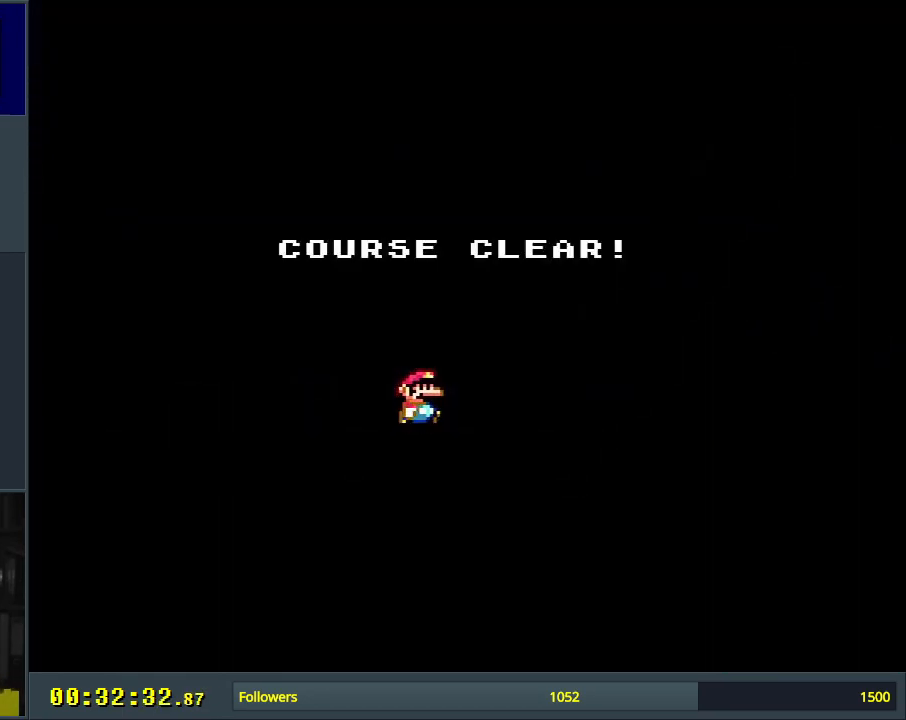
{"buttons": ["A", "B", "X", "Y"], "events": [[433, "A", "down"], [433, "B", "down"], [433, "Y", "down"], [500, "X", "down"]]}
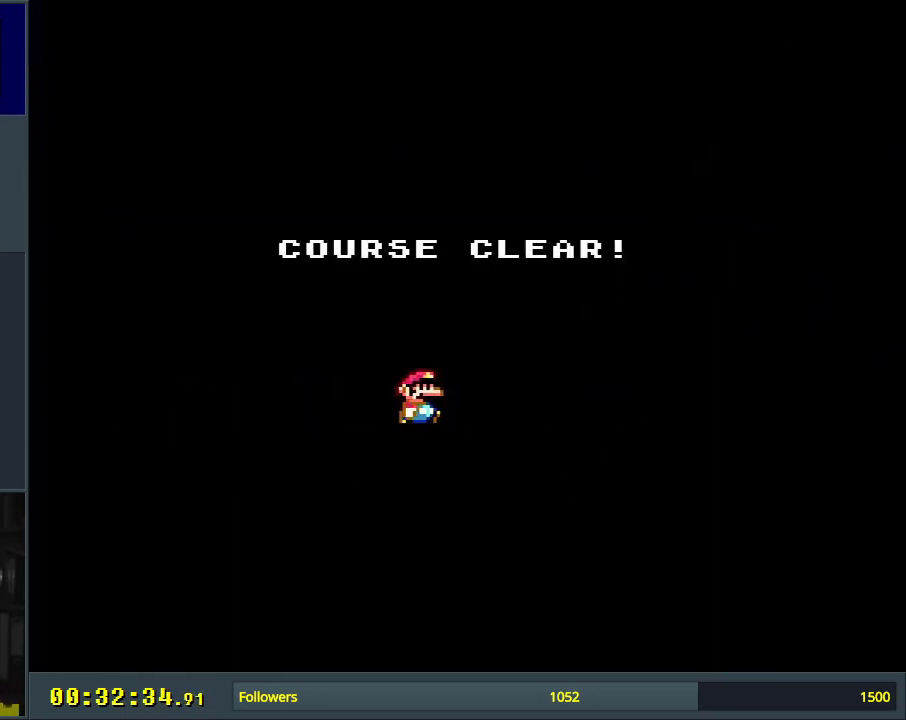
{"buttons": [], "events": [[17, "Y", "up"], [50, "X", "up"], [67, "B", "up"], [150, "A", "up"]]}
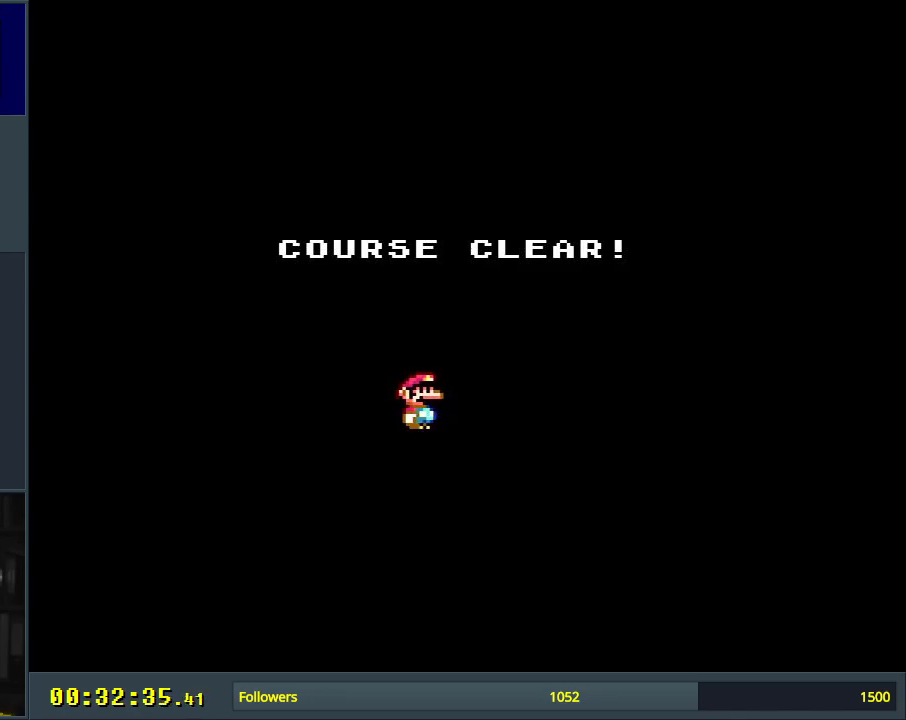
{"buttons": [], "events": []}
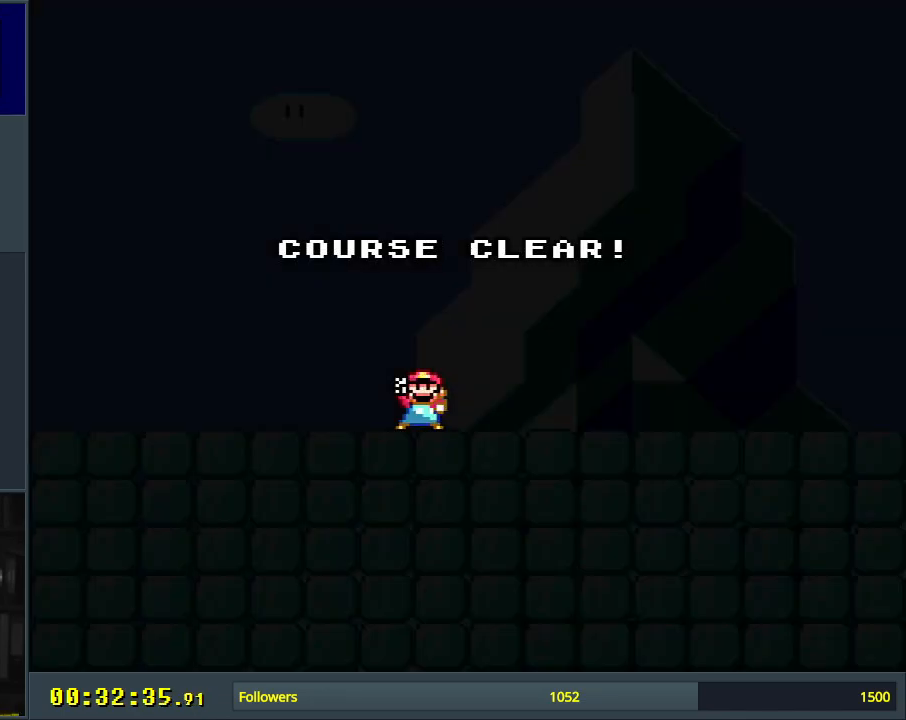
{"buttons": [], "events": []}
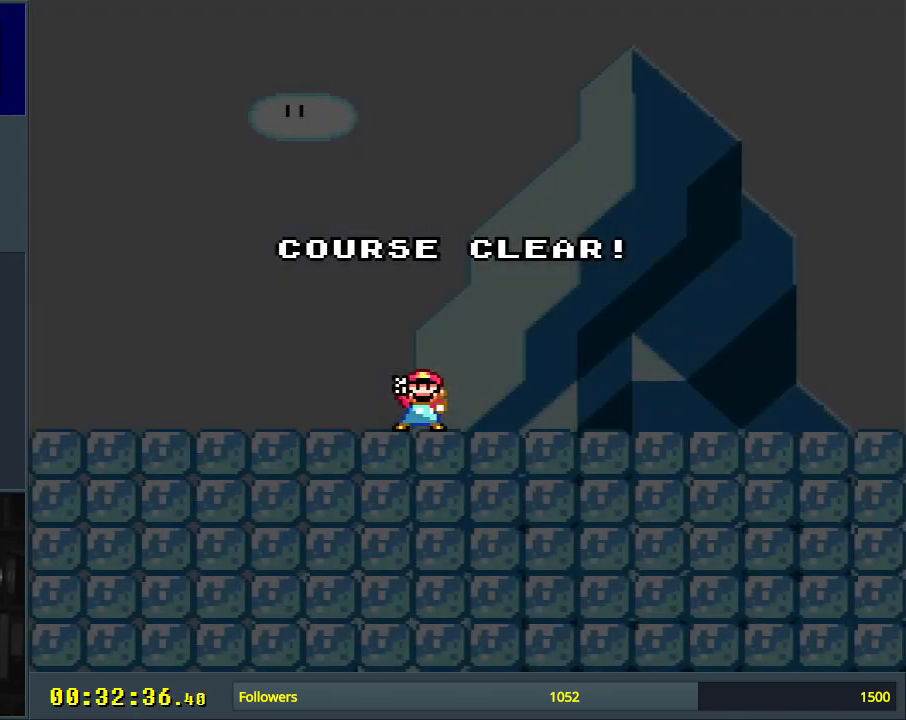
{"buttons": [], "events": [[300, "B", "down"], [317, "B", "up"]]}
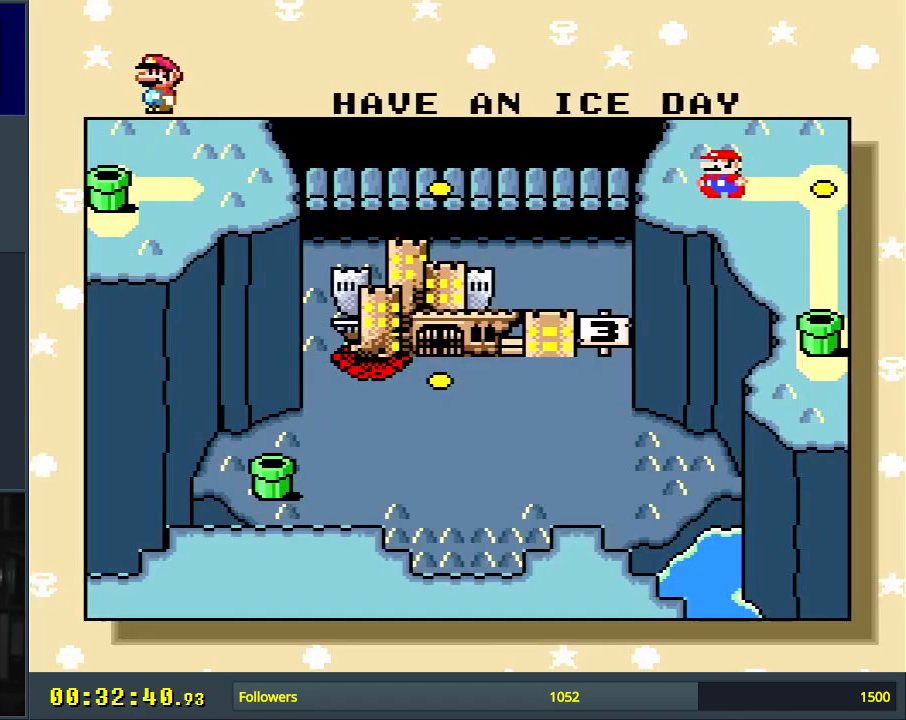
{"buttons": [], "events": []}
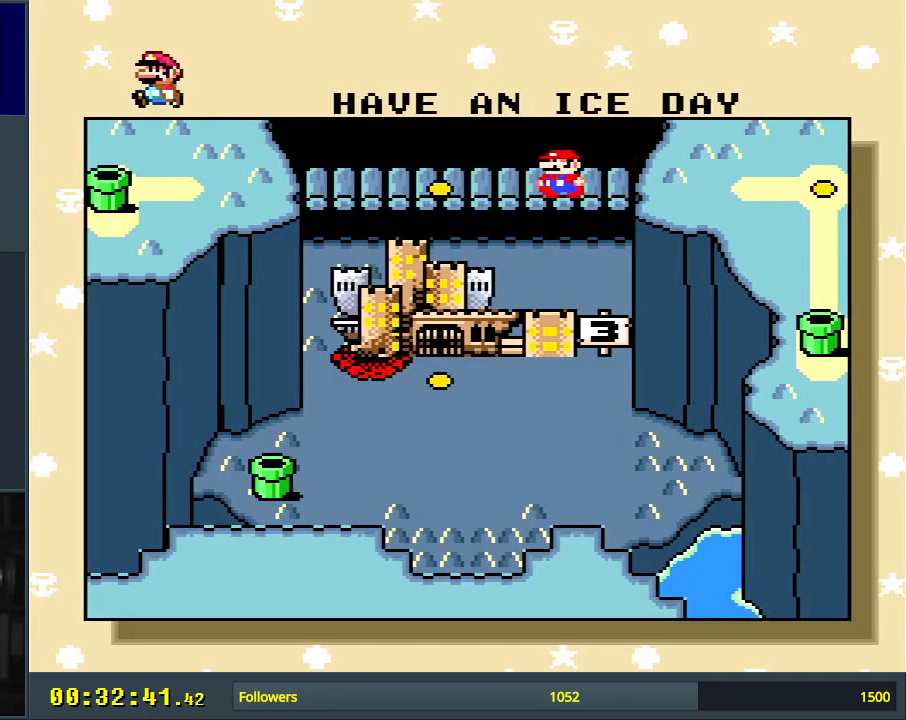
{"buttons": [], "events": []}
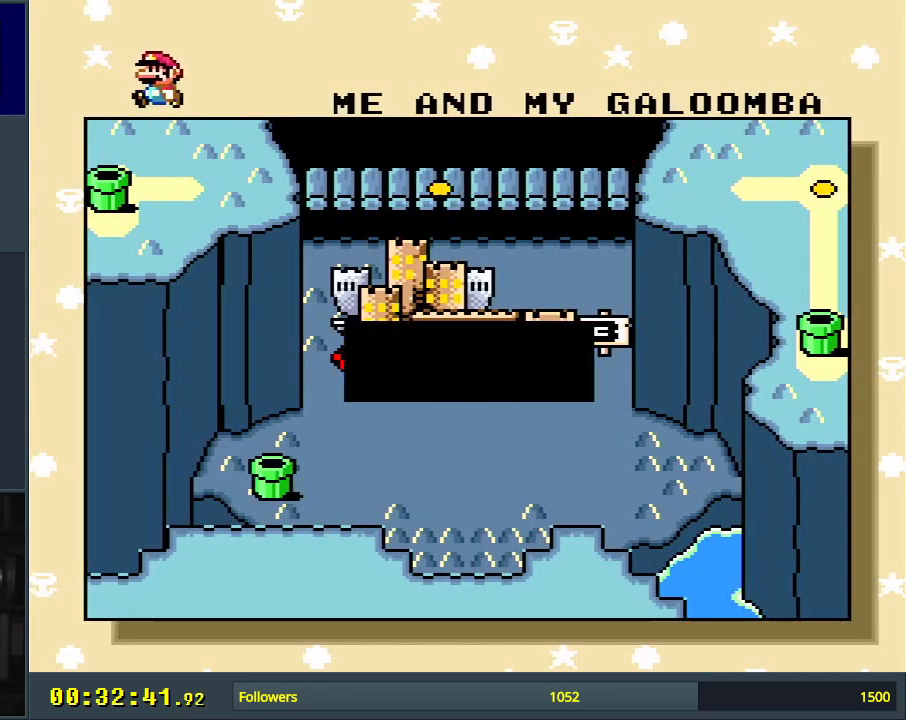
{"buttons": [], "events": []}
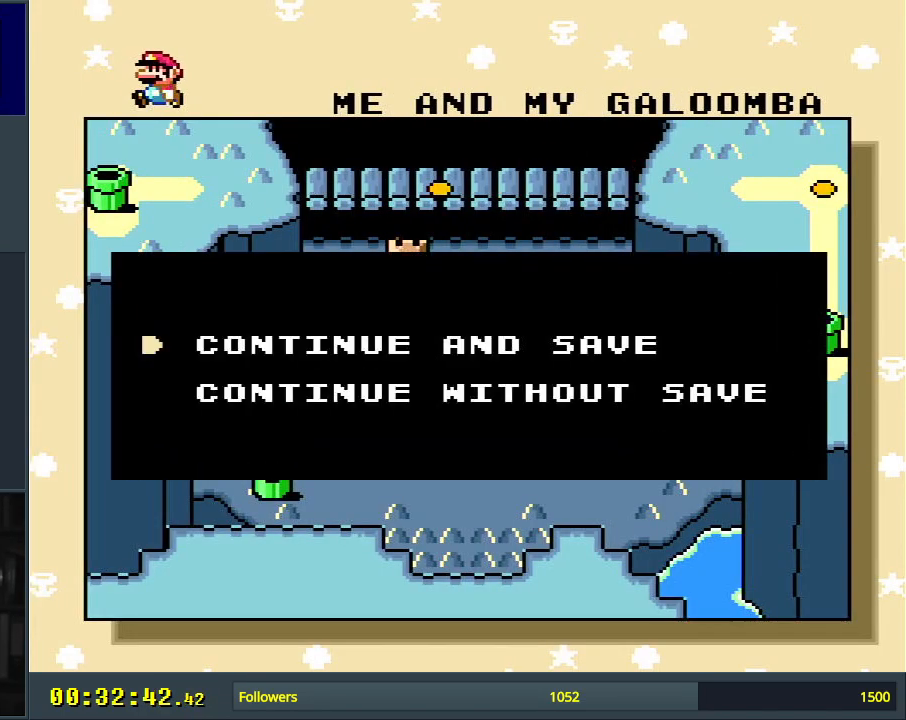
{"buttons": [], "events": [[33, "A", "down"], [150, "A", "up"]]}
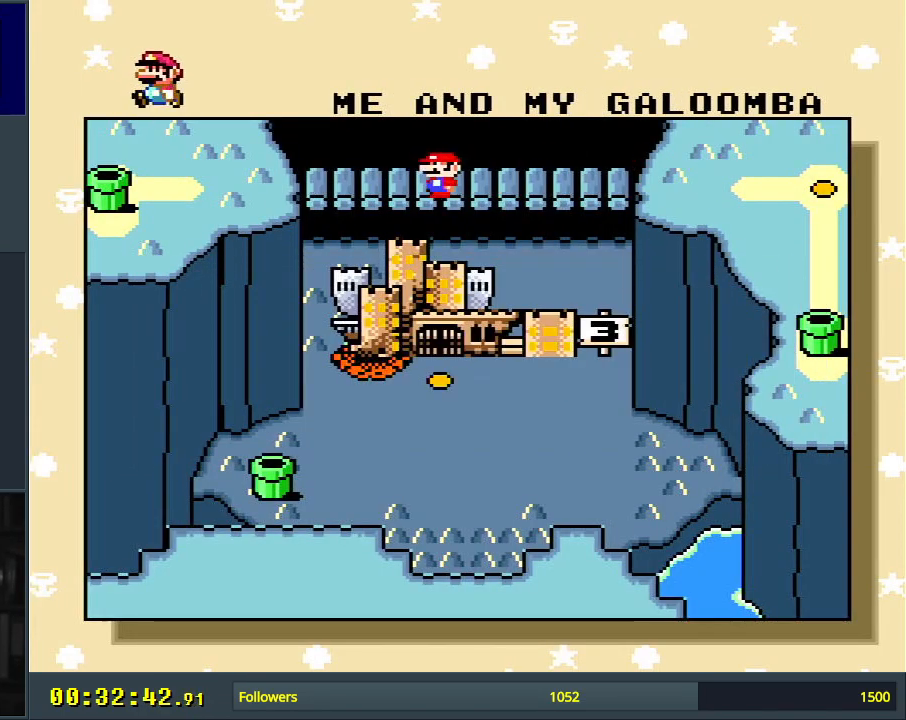
{"buttons": [], "events": []}
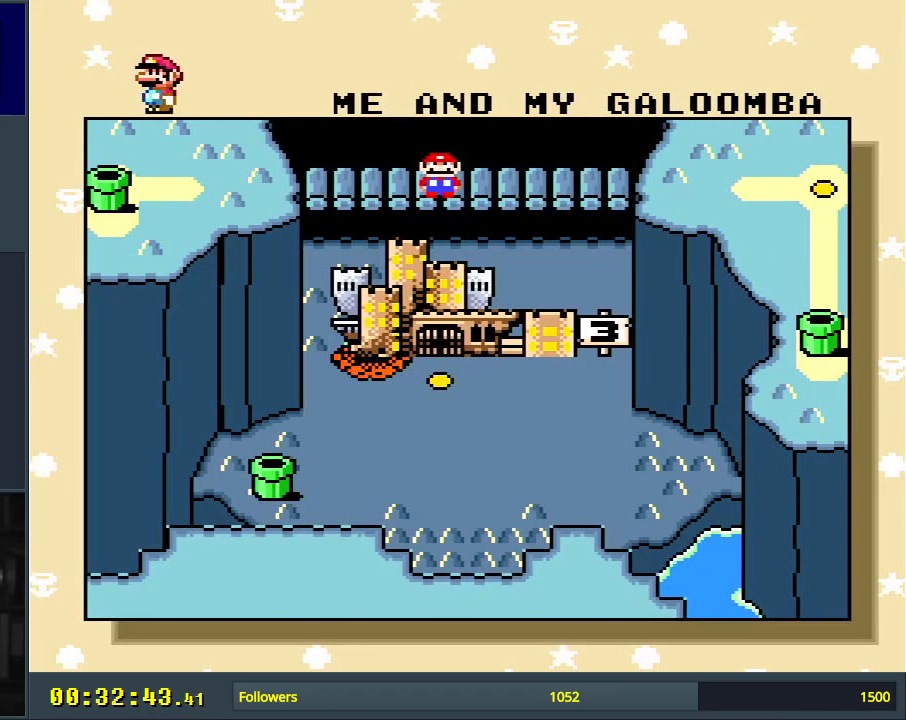
{"buttons": [], "events": []}
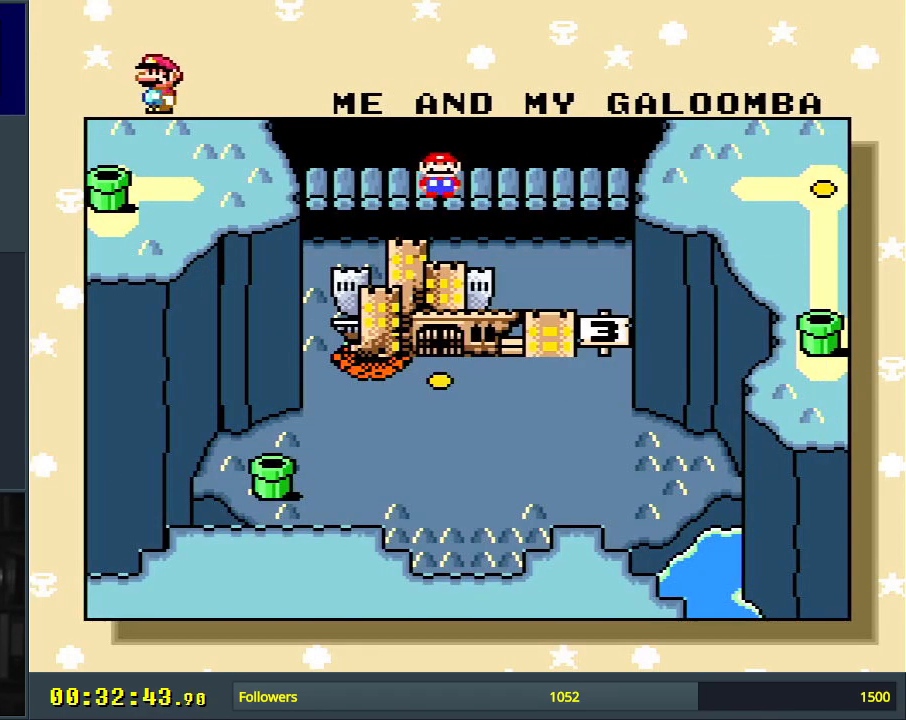
{"buttons": [], "events": []}
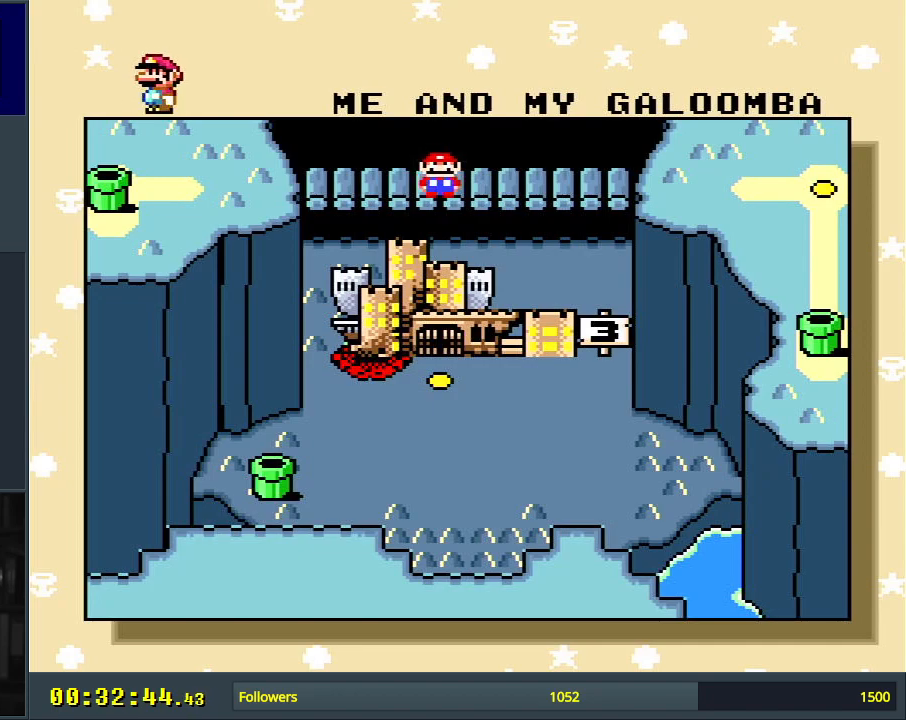
{"buttons": ["A"], "events": [[267, "A", "down"]]}
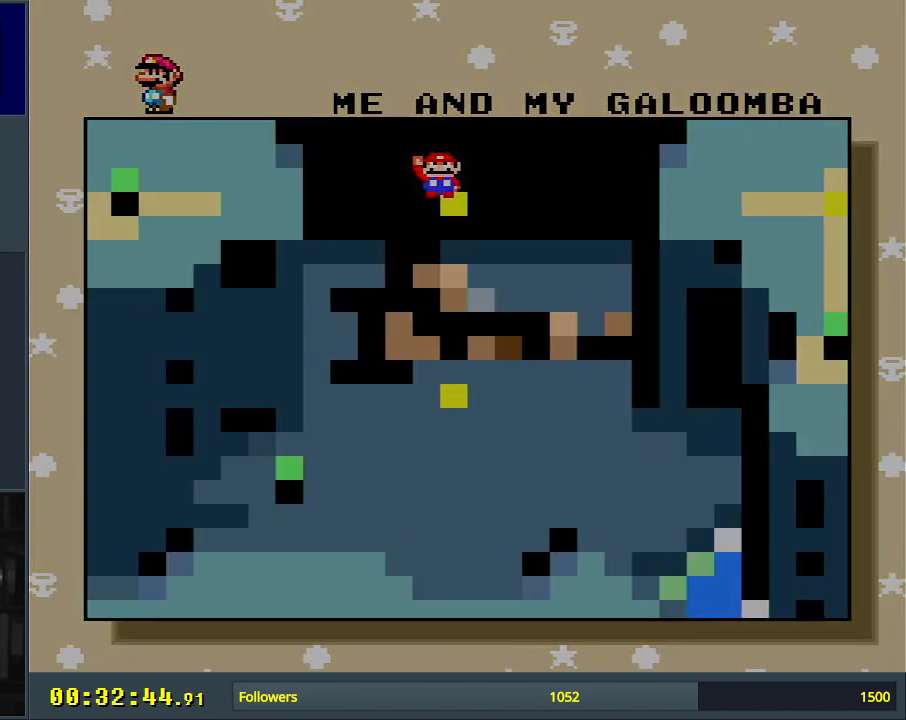
{"buttons": [], "events": [[83, "A", "up"]]}